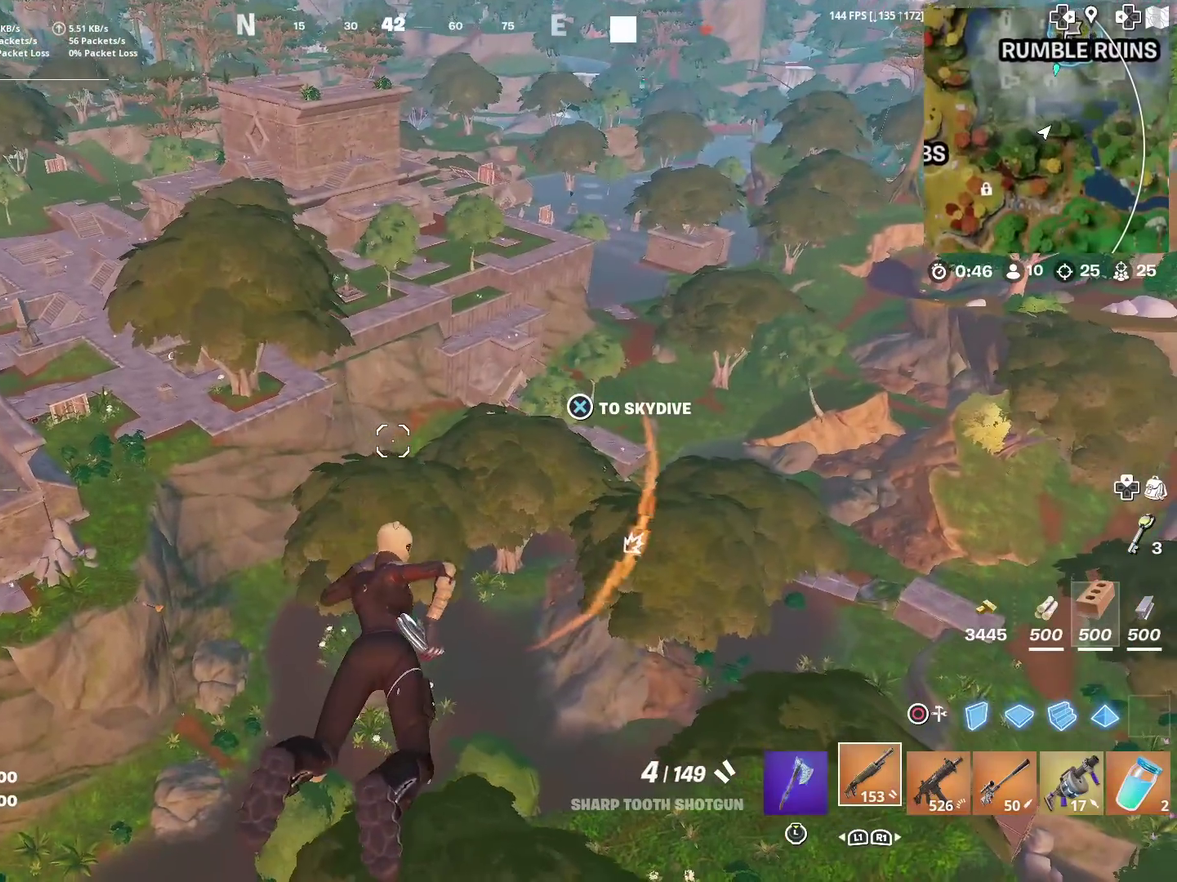
Gameplay with a controller (PlayStation layout); each line is a JSON object with the inputs held at the frame after it (dt_ms = milliseconds from this image to that frame). "events" lists button and stick changes between this image and that frame as [ms after this image, input, new state], when the widget could be followed in between. This document gives stick clicks only as held states, not as events. Not read: L1 R1.
{"dt_ms": 500, "buttons": [], "left_stick": "down-right", "right_stick": "center", "events": [[400, "left_stick", "down-right"]]}
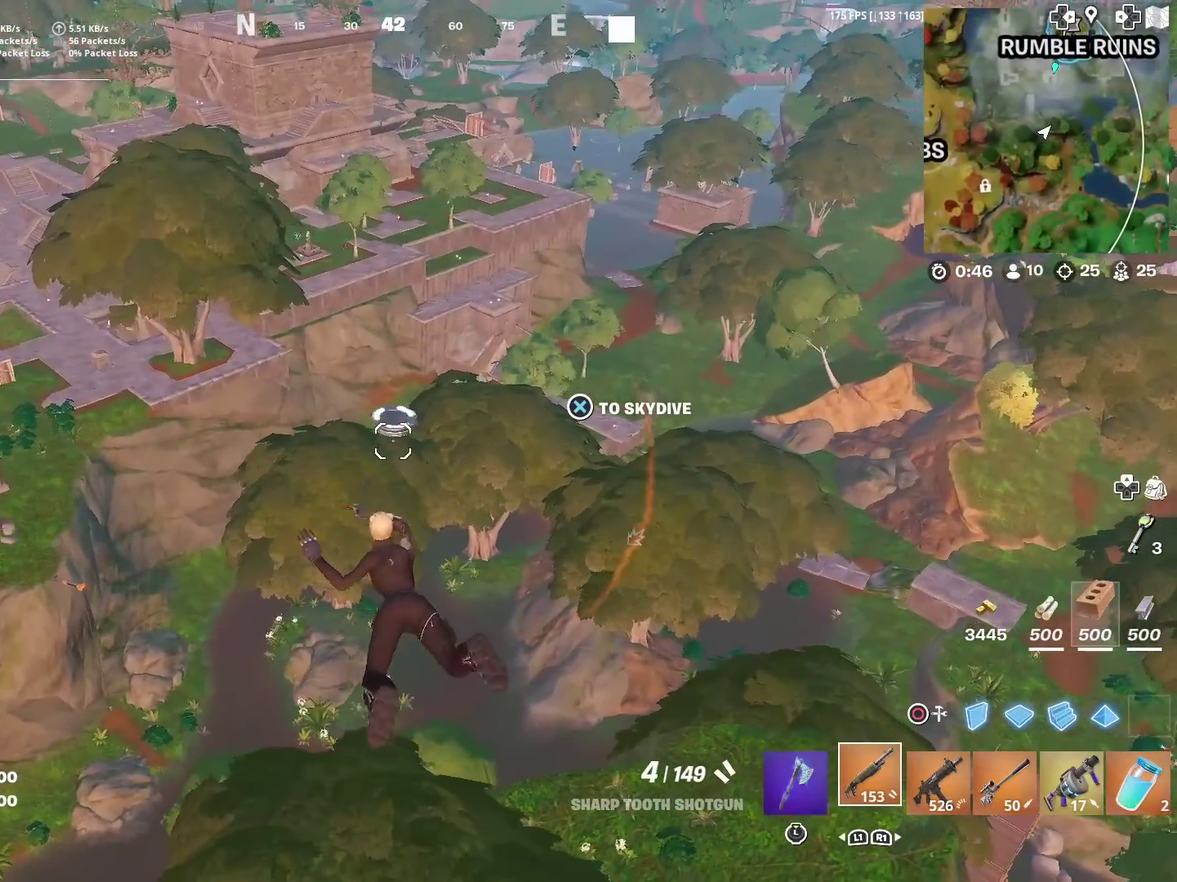
{"dt_ms": 400, "buttons": [], "left_stick": "down-right", "right_stick": "center", "events": []}
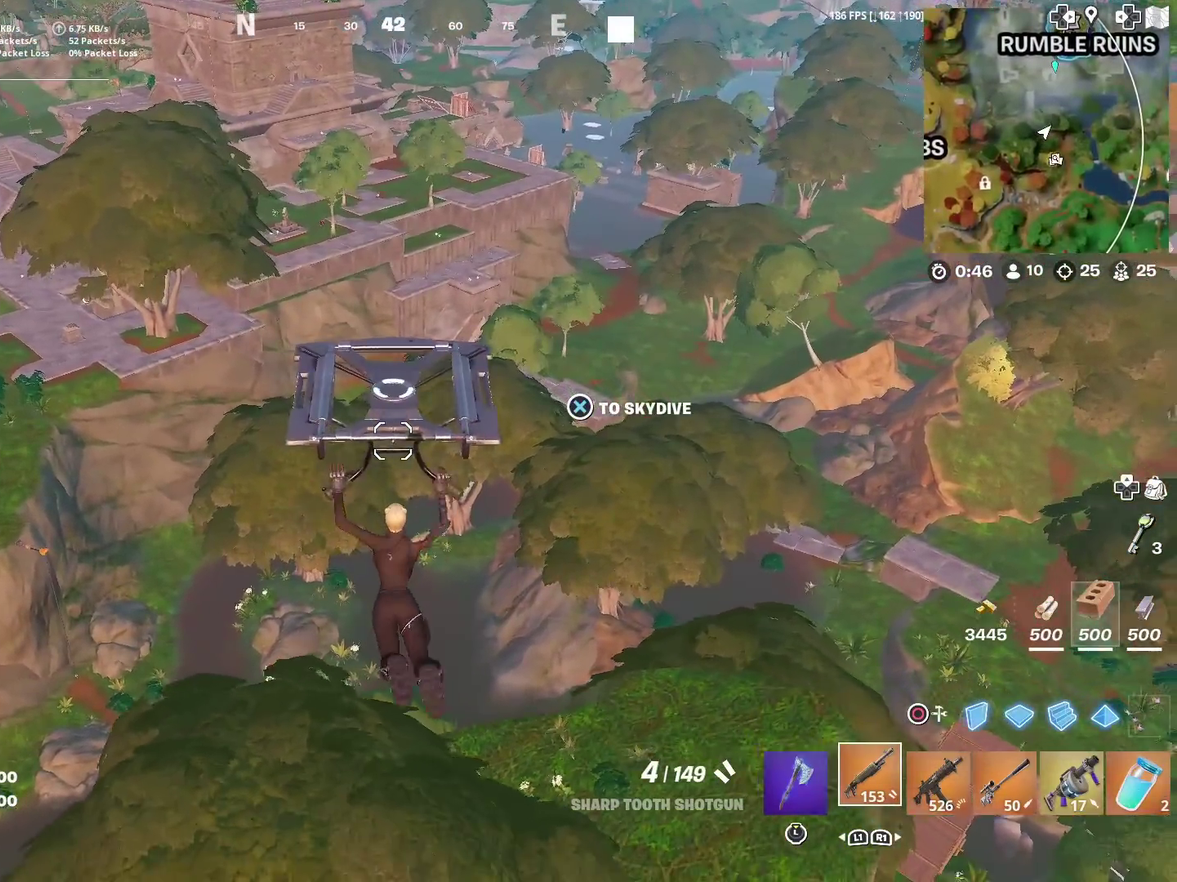
{"dt_ms": 601, "buttons": [], "left_stick": "down-right", "right_stick": "center", "events": [[317, "left_stick", "down"], [501, "left_stick", "down-right"]]}
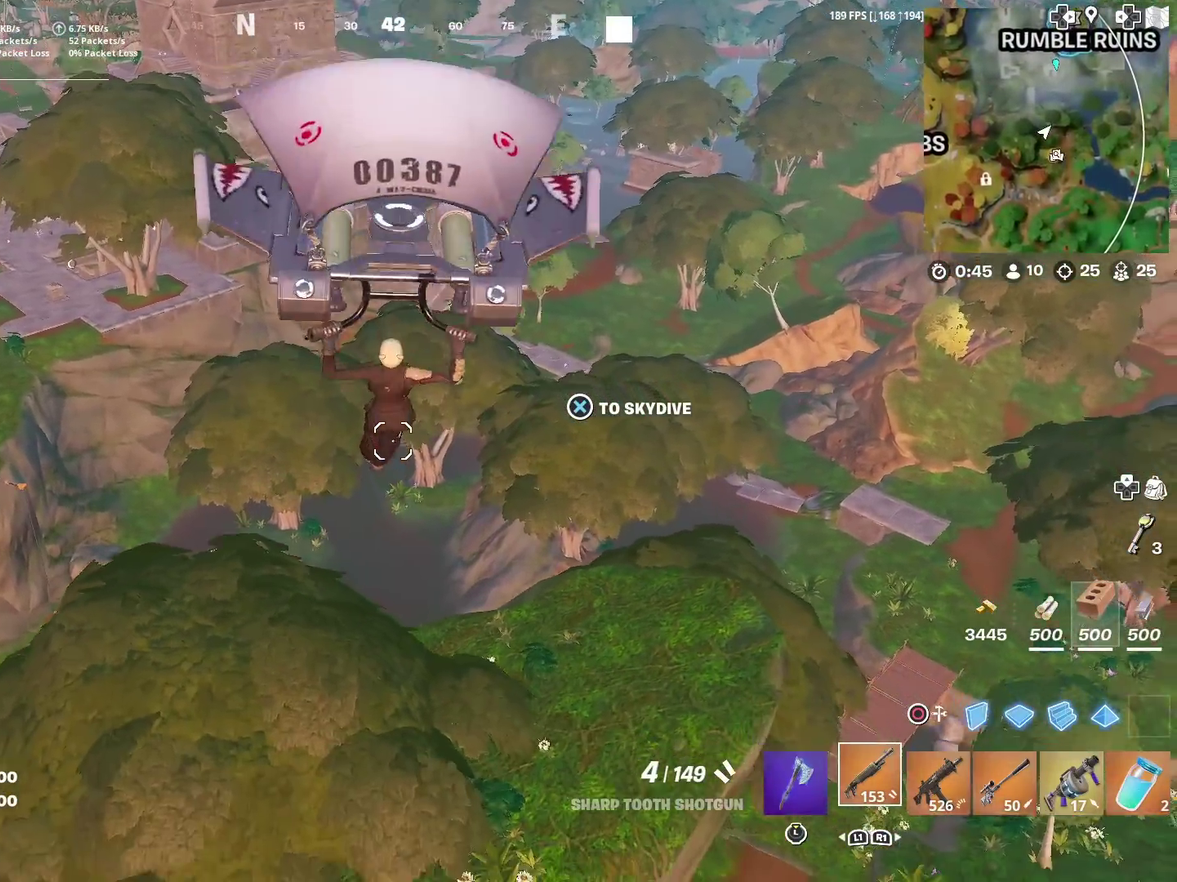
{"dt_ms": 300, "buttons": [], "left_stick": "down", "right_stick": "center", "events": [[84, "left_stick", "down"]]}
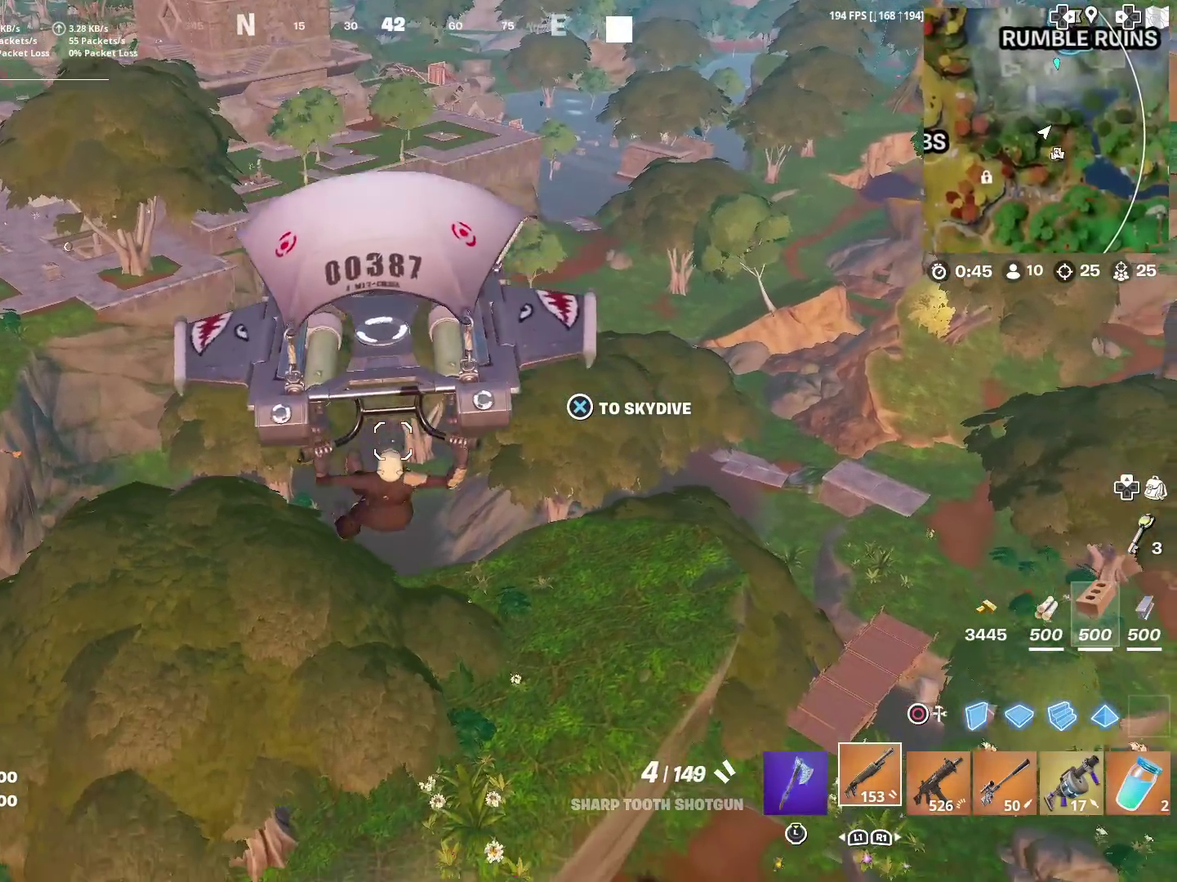
{"dt_ms": 701, "buttons": [], "left_stick": "up-right", "right_stick": "right", "events": [[484, "left_stick", "down-right"], [518, "right_stick", "right"], [584, "left_stick", "right"], [684, "left_stick", "up-right"]]}
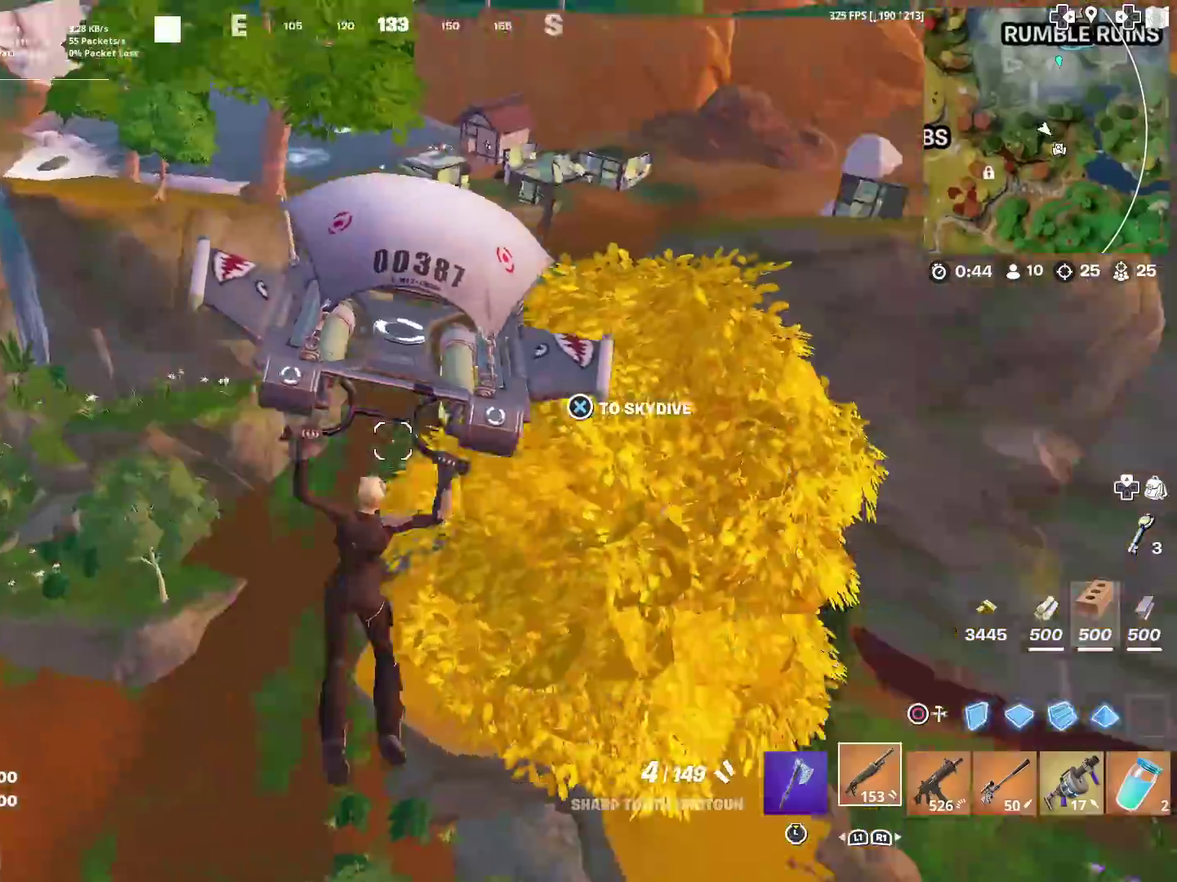
{"dt_ms": 300, "buttons": [], "left_stick": "up-right", "right_stick": "center", "events": [[84, "right_stick", "up-right"], [134, "right_stick", "center"]]}
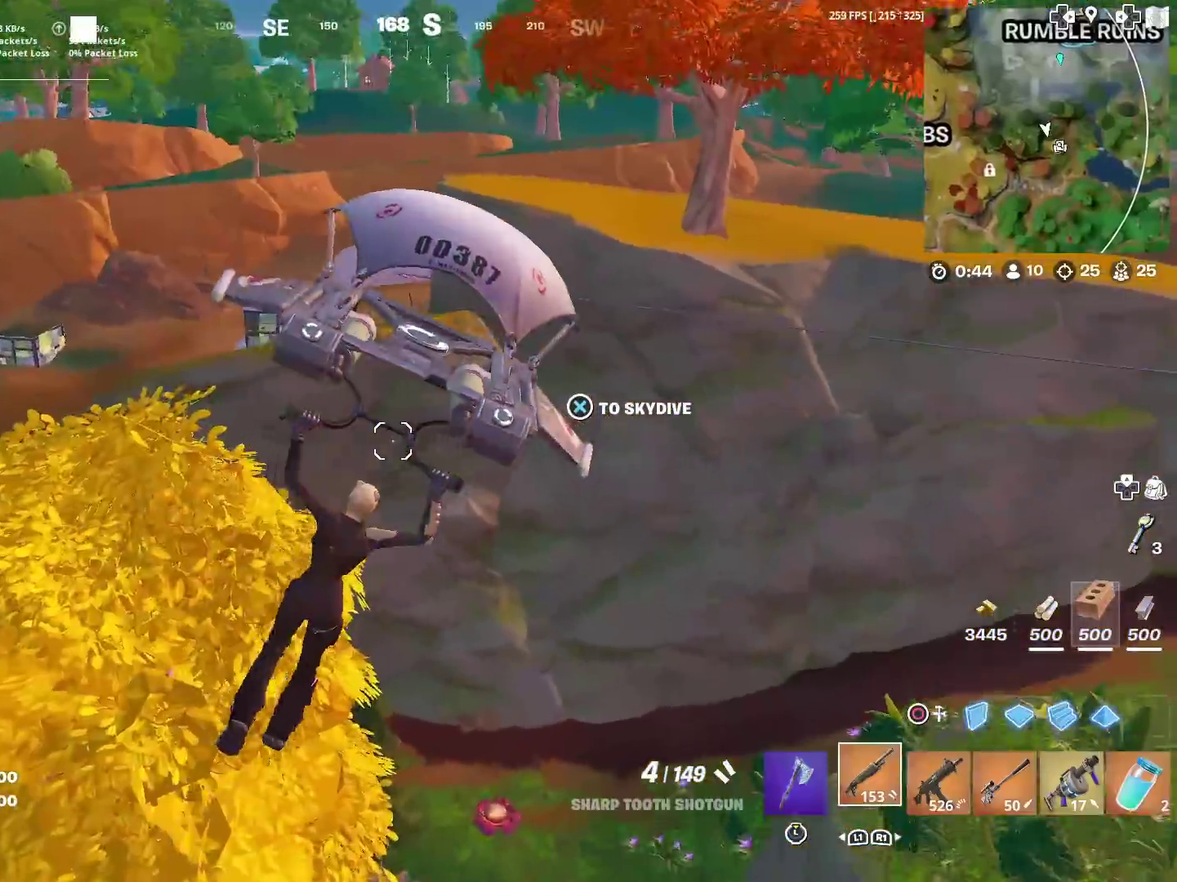
{"dt_ms": 901, "buttons": [], "left_stick": "up", "right_stick": "left"}
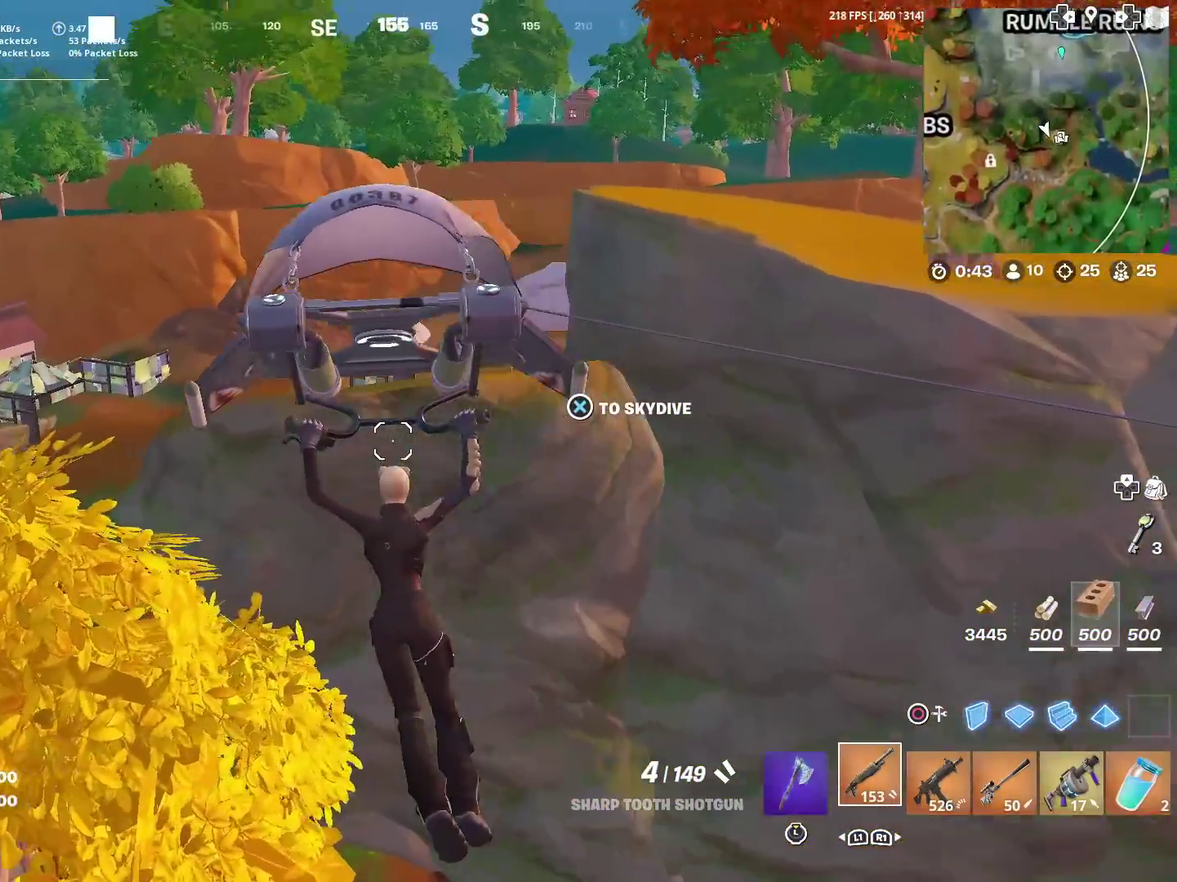
{"dt_ms": 301, "buttons": [], "left_stick": "up", "right_stick": "center"}
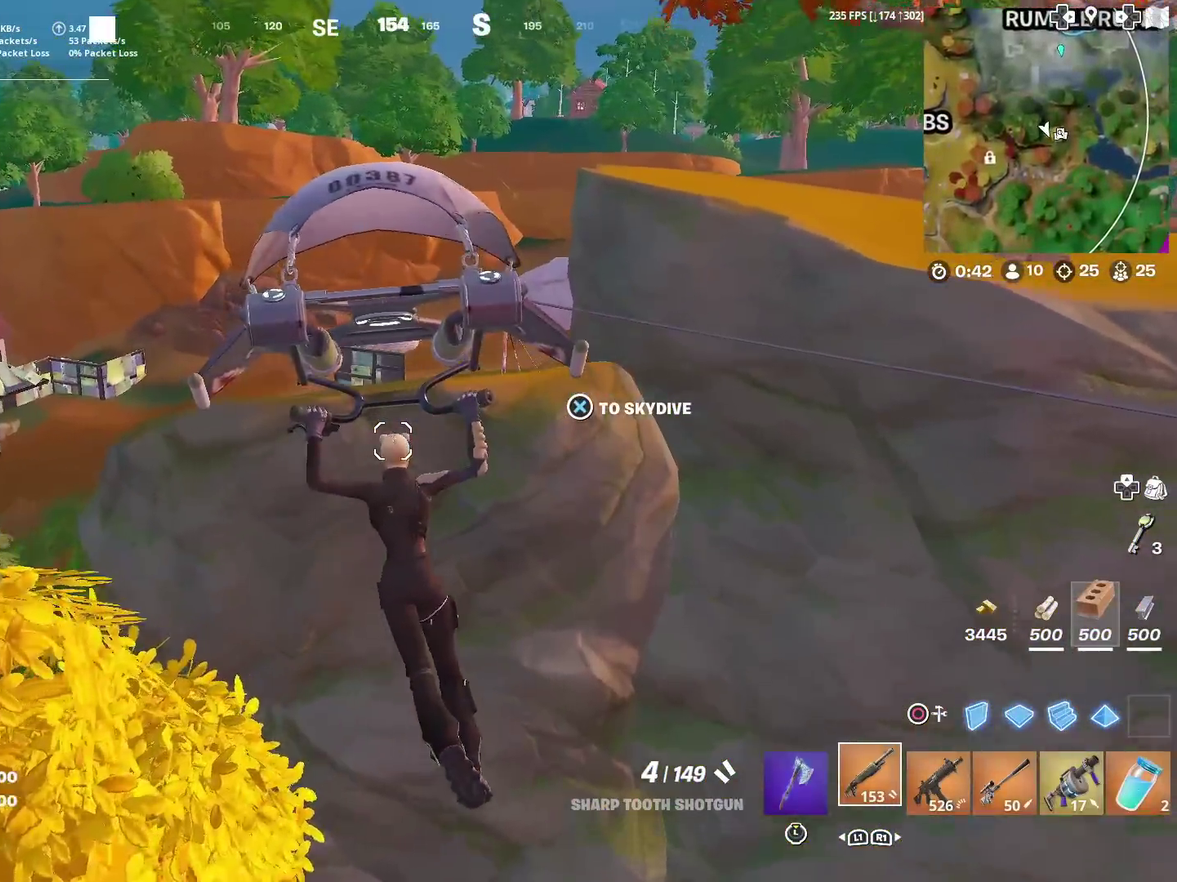
{"dt_ms": 600, "buttons": [], "left_stick": "up-right", "right_stick": "center", "events": [[450, "left_stick", "up-right"]]}
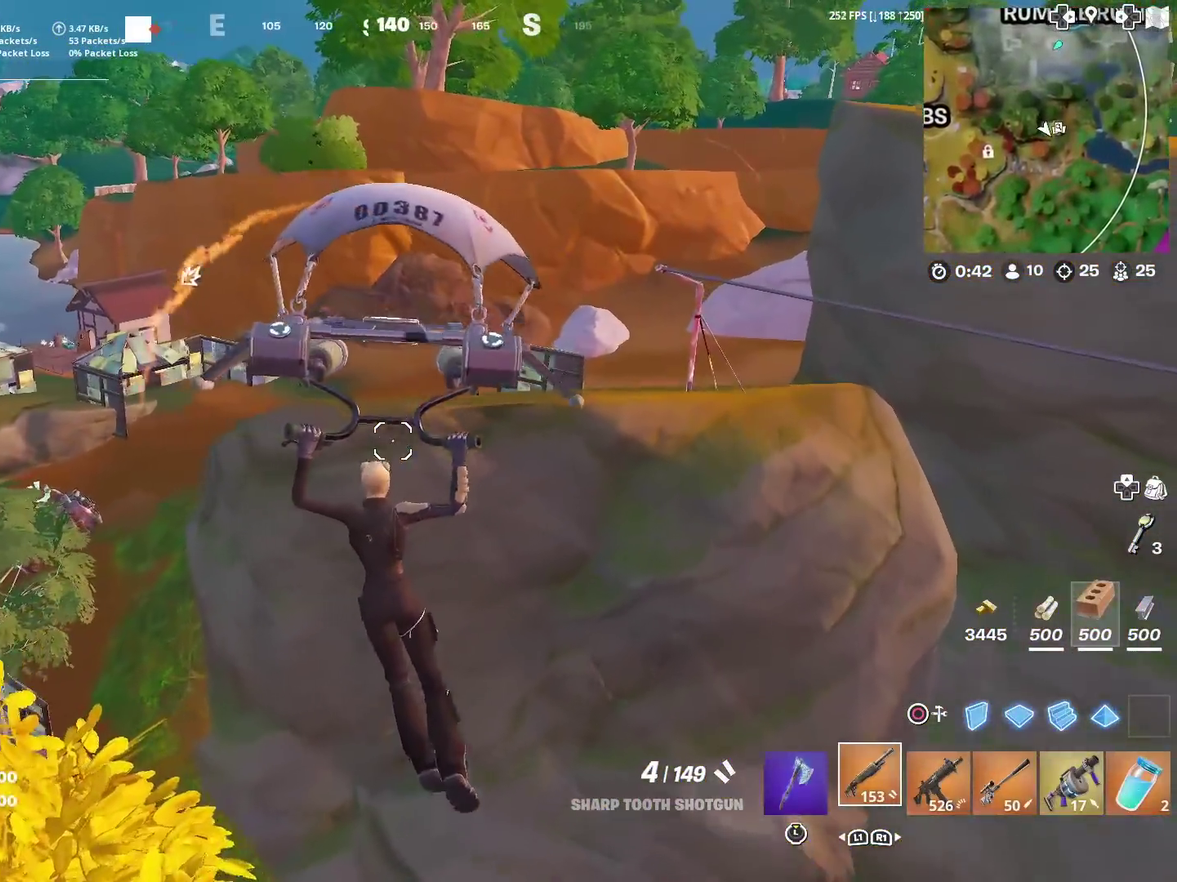
{"dt_ms": 401, "buttons": [], "left_stick": "up-right", "right_stick": "center", "events": []}
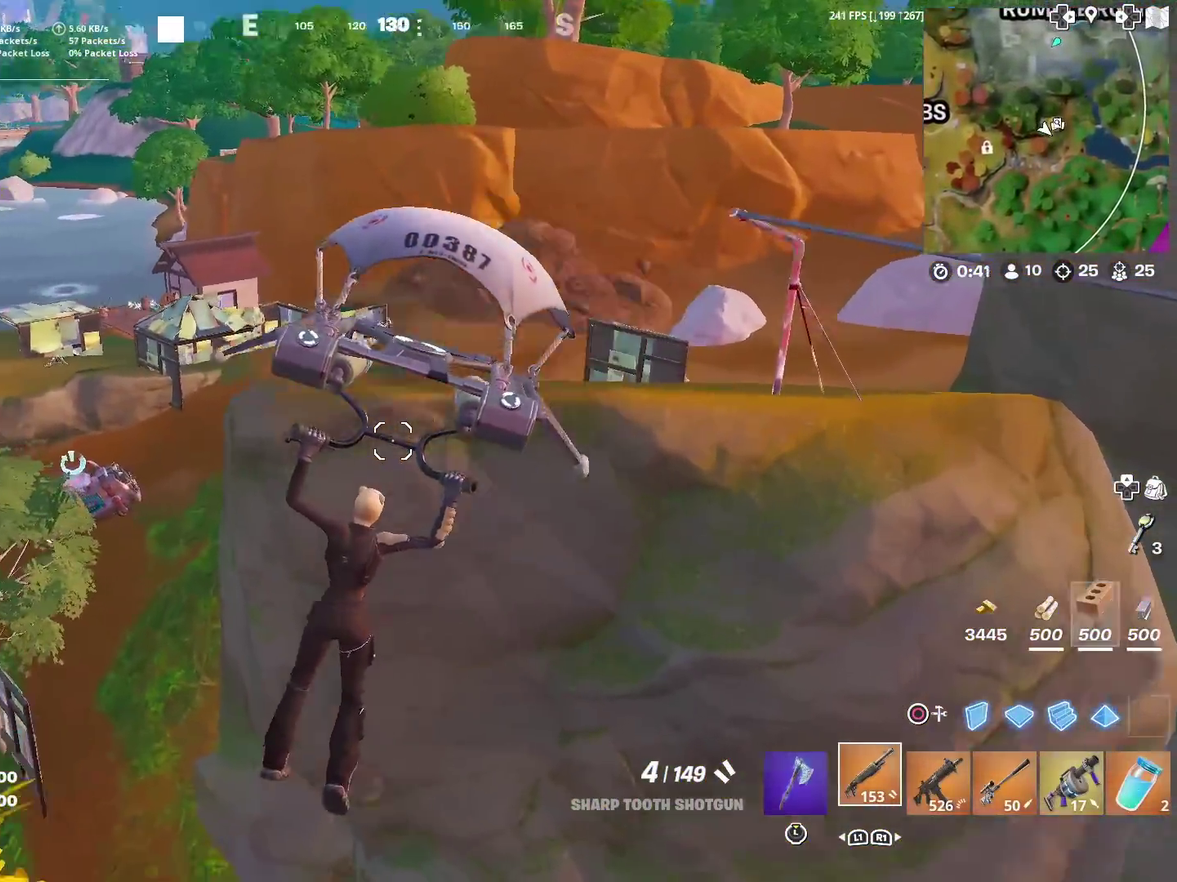
{"dt_ms": 500, "buttons": ["CROSS"], "left_stick": "up-right", "right_stick": "center", "events": [[100, "right_stick", "down-left"], [200, "right_stick", "center"], [400, "CROSS", "down"]]}
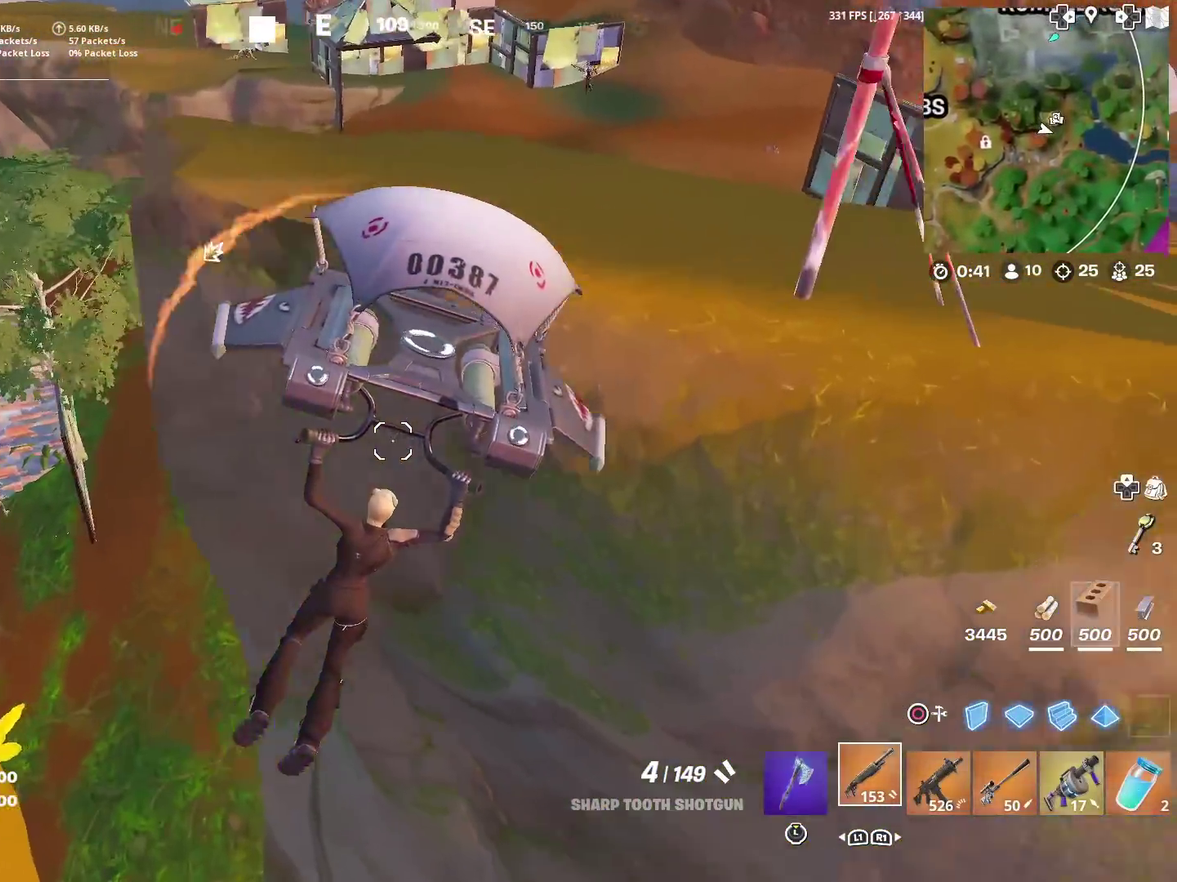
{"dt_ms": 501, "buttons": ["CROSS"], "left_stick": "up-left", "right_stick": "center", "events": [[33, "left_stick", "up"], [217, "left_stick", "up-left"]]}
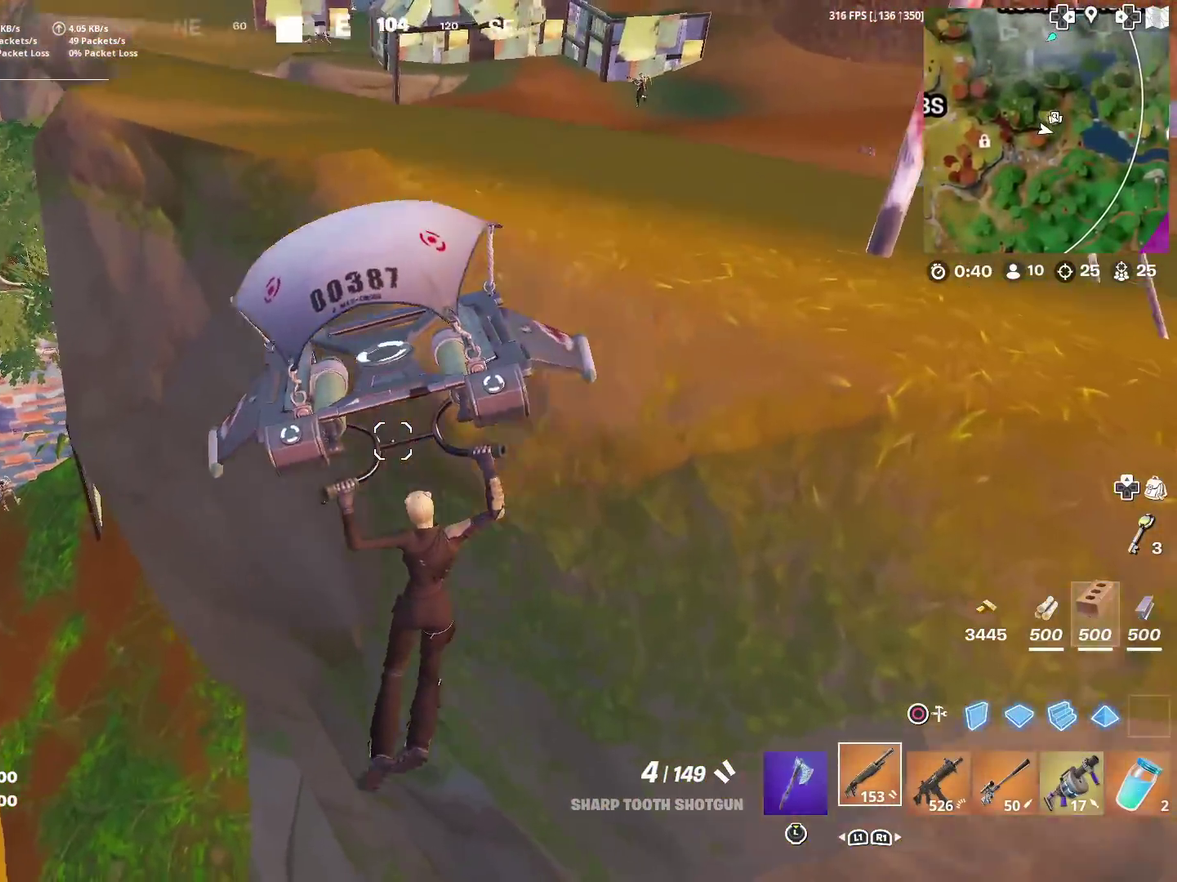
{"dt_ms": 500, "buttons": [], "left_stick": "left", "right_stick": "left", "events": [[166, "left_stick", "center"], [200, "CROSS", "up"], [317, "left_stick", "down"], [400, "left_stick", "left"], [400, "right_stick", "left"]]}
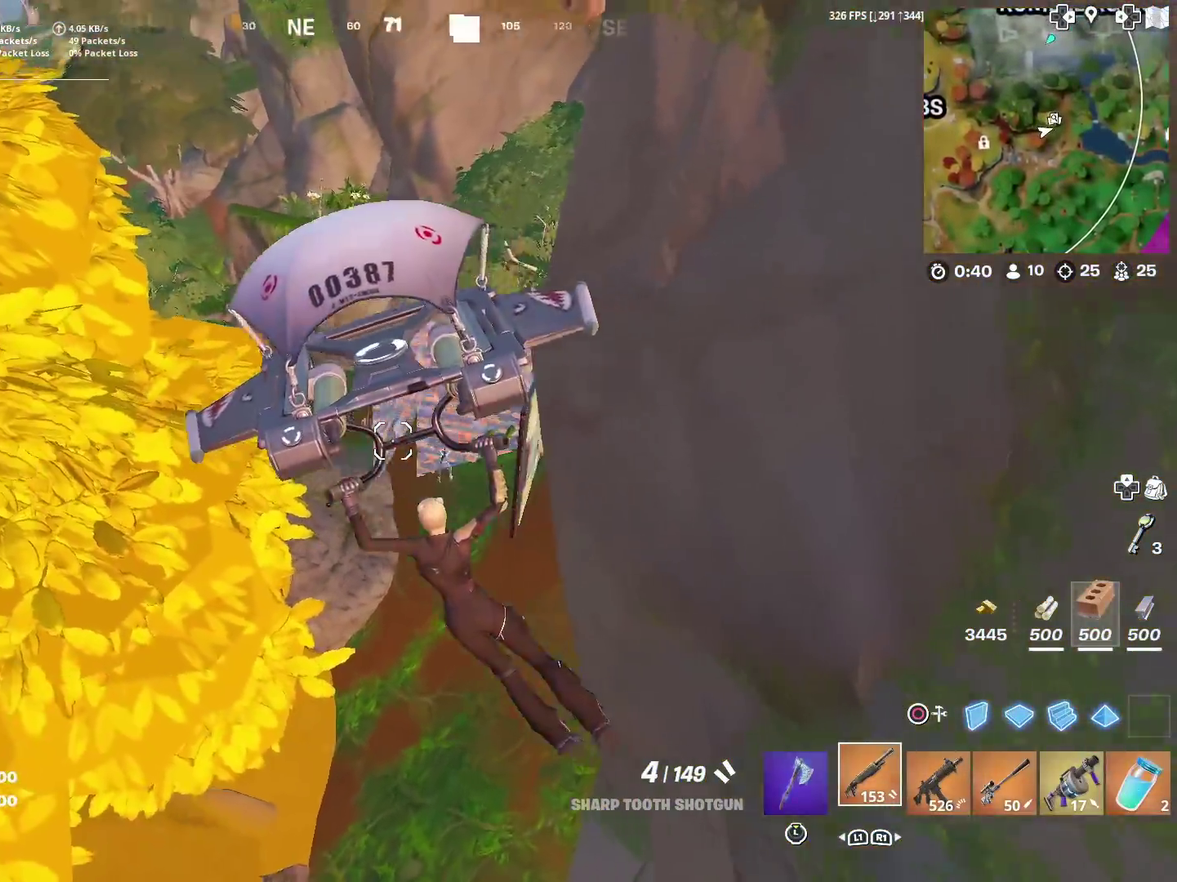
{"dt_ms": 501, "buttons": ["CROSS"], "left_stick": "up-left", "right_stick": "left"}
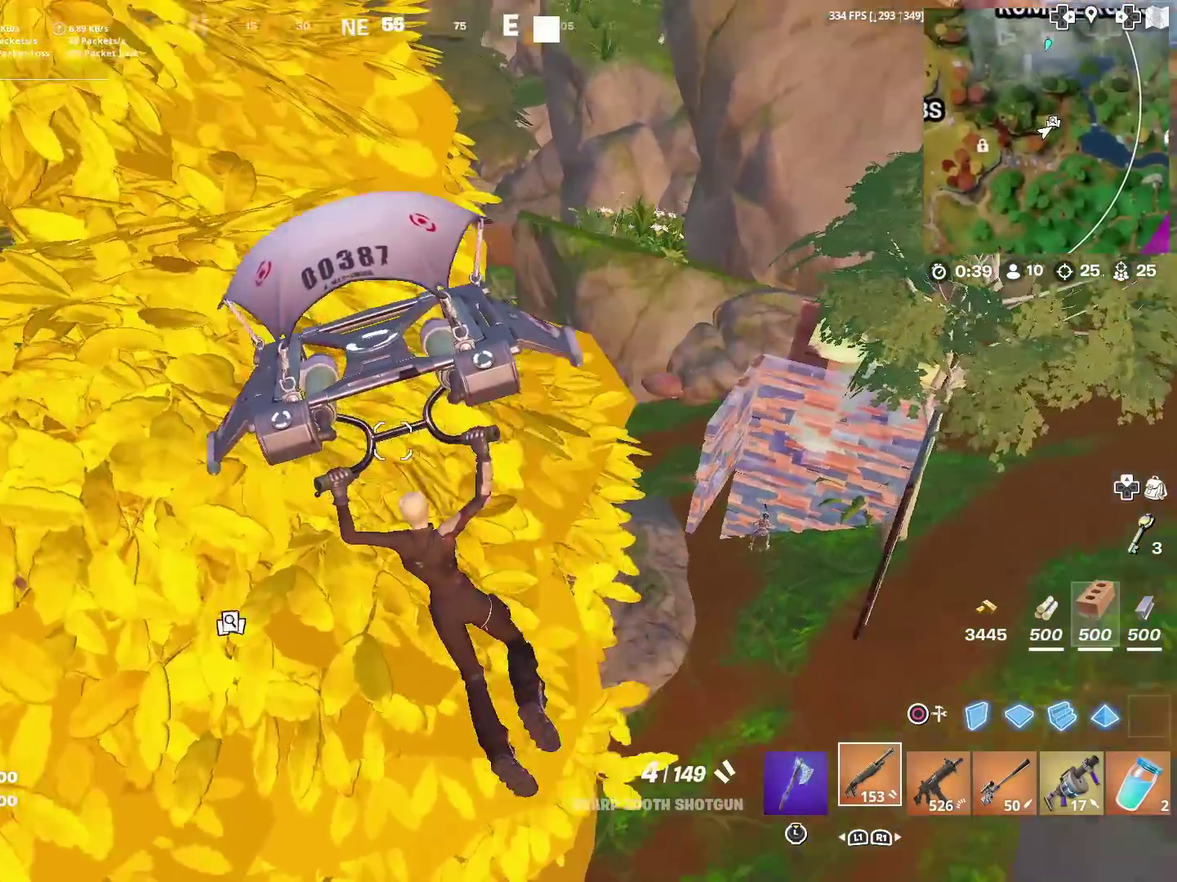
{"dt_ms": 400, "buttons": ["CROSS"], "left_stick": "up", "right_stick": "right"}
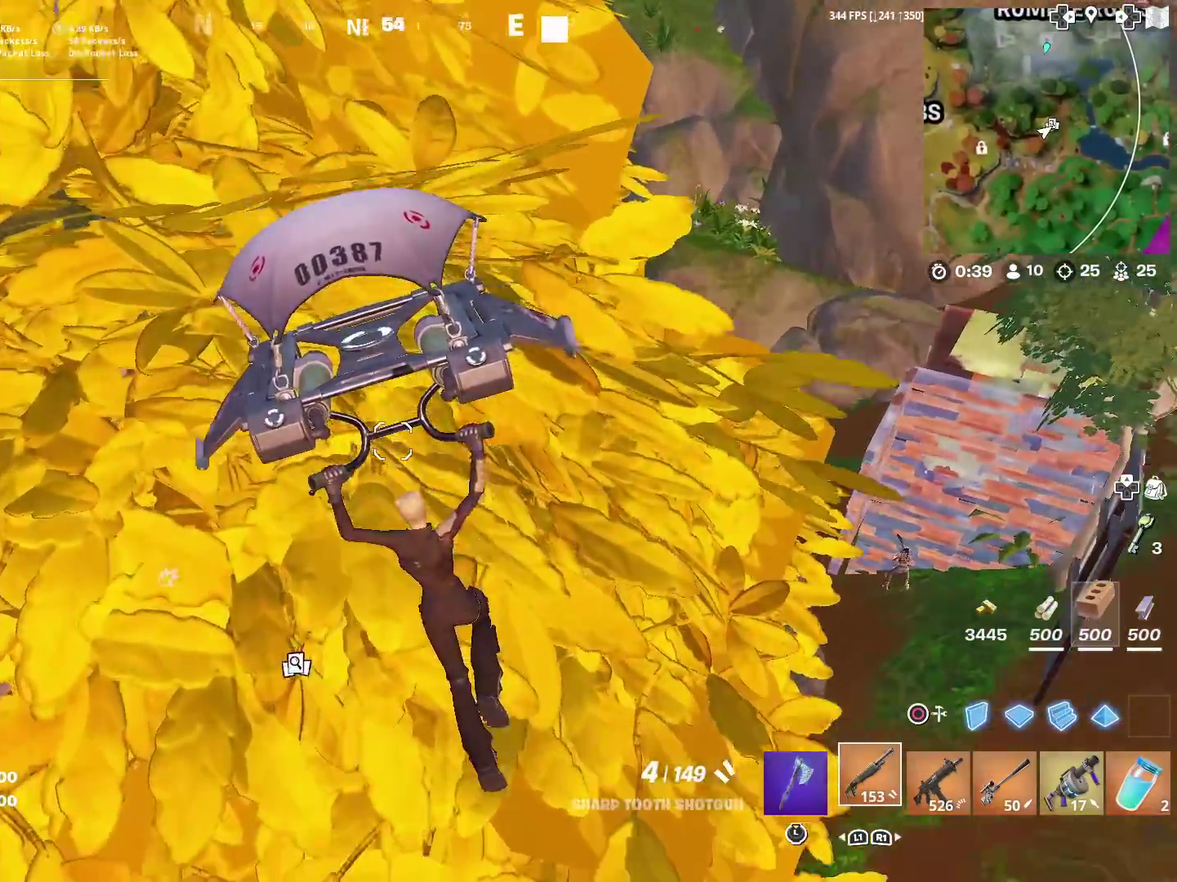
{"dt_ms": 601, "buttons": [], "left_stick": "down-right", "right_stick": "up-right", "events": [[83, "left_stick", "up-right"], [133, "right_stick", "center"], [234, "left_stick", "right"], [367, "CROSS", "up"], [400, "left_stick", "down-right"], [551, "right_stick", "up-right"]]}
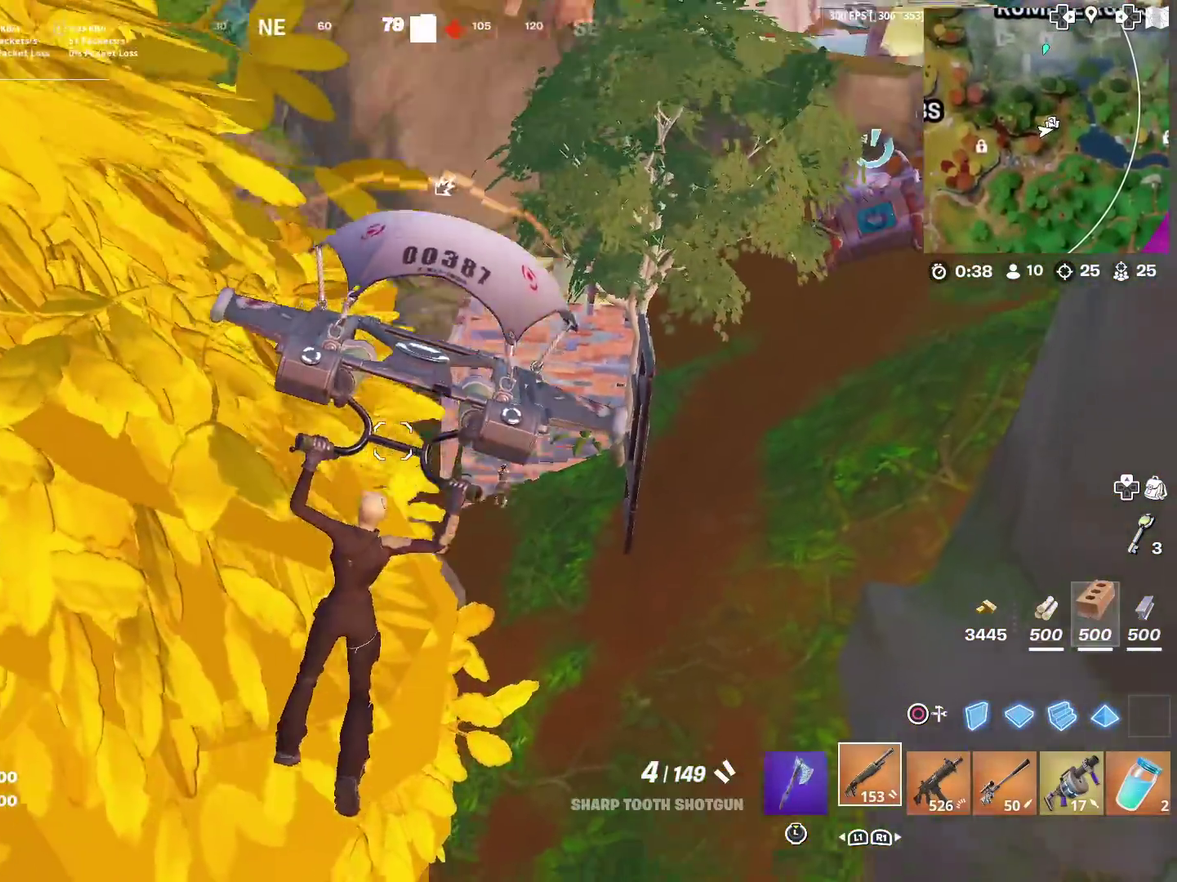
{"dt_ms": 300, "buttons": [], "left_stick": "down-right", "right_stick": "center", "events": [[66, "right_stick", "center"]]}
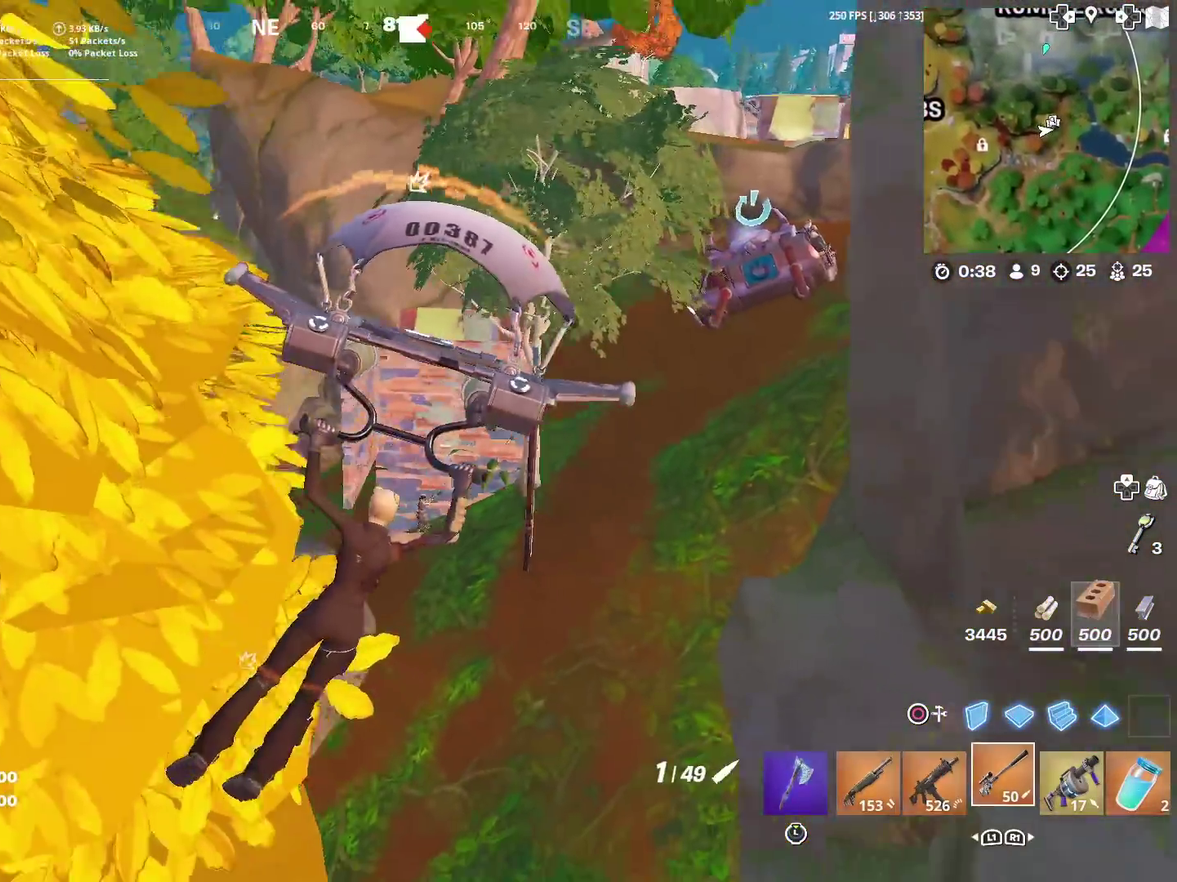
{"dt_ms": 901, "buttons": [], "left_stick": "left", "right_stick": "center", "events": [[33, "left_stick", "right"], [267, "left_stick", "up-right"], [434, "left_stick", "up"], [500, "left_stick", "center"], [567, "left_stick", "up-left"], [634, "left_stick", "left"]]}
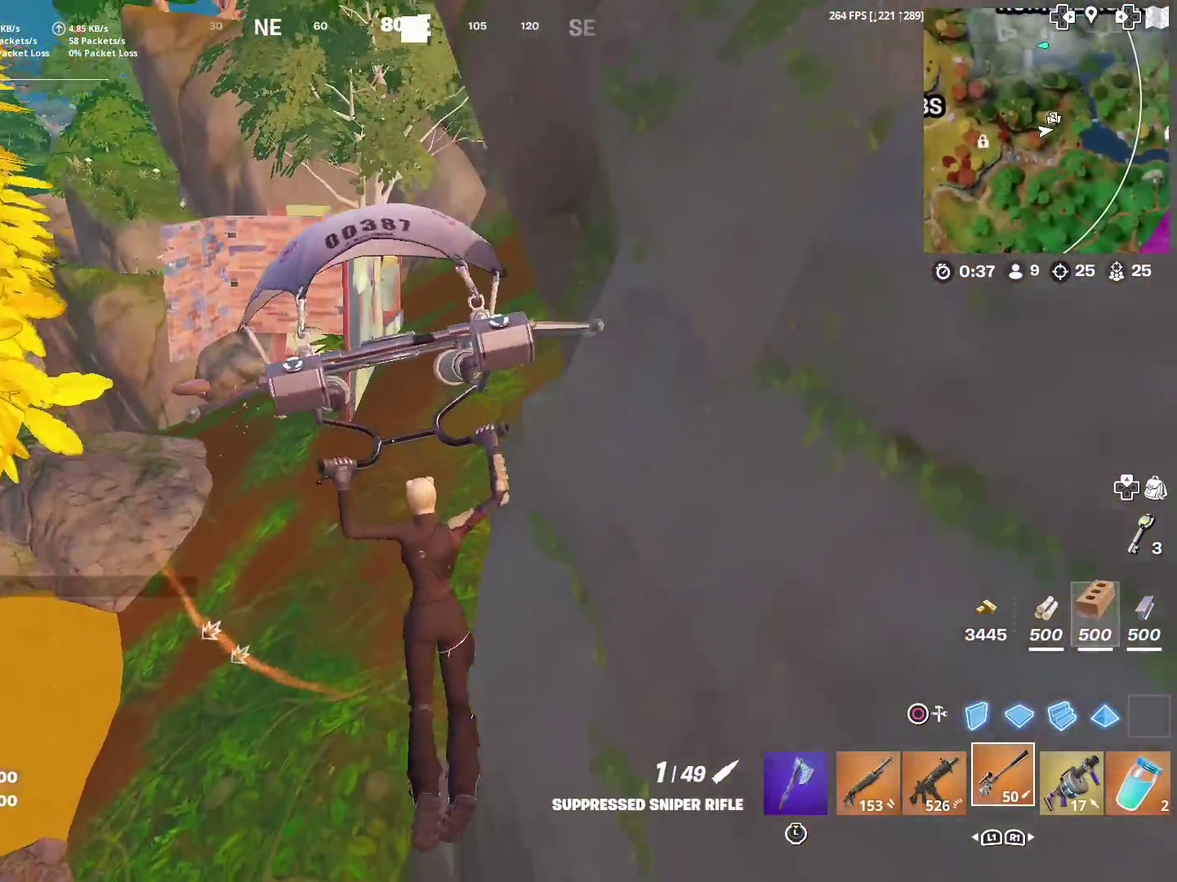
{"dt_ms": 300, "buttons": [], "left_stick": "up-left", "right_stick": "center", "events": [[100, "left_stick", "up-left"]]}
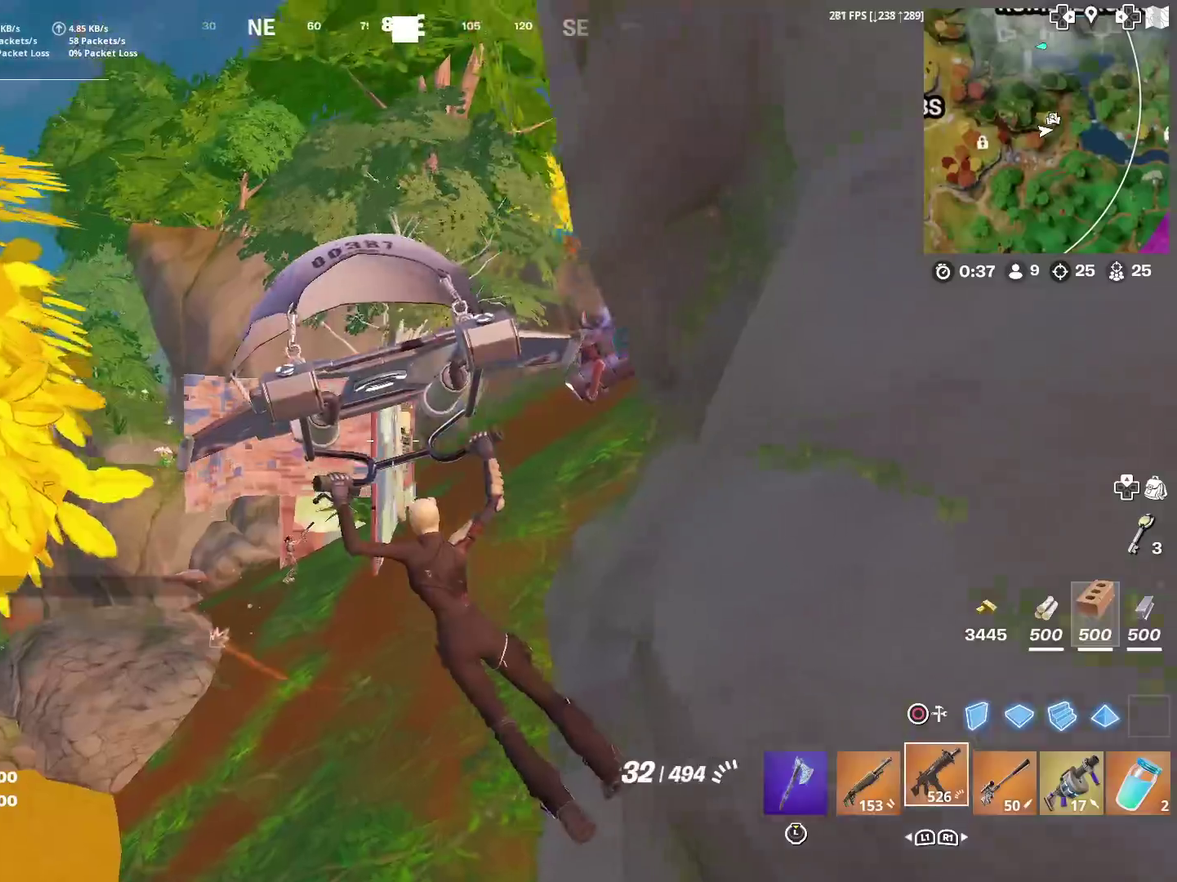
{"dt_ms": 701, "buttons": [], "left_stick": "up-right", "right_stick": "center", "events": [[484, "left_stick", "up"], [634, "left_stick", "up-right"]]}
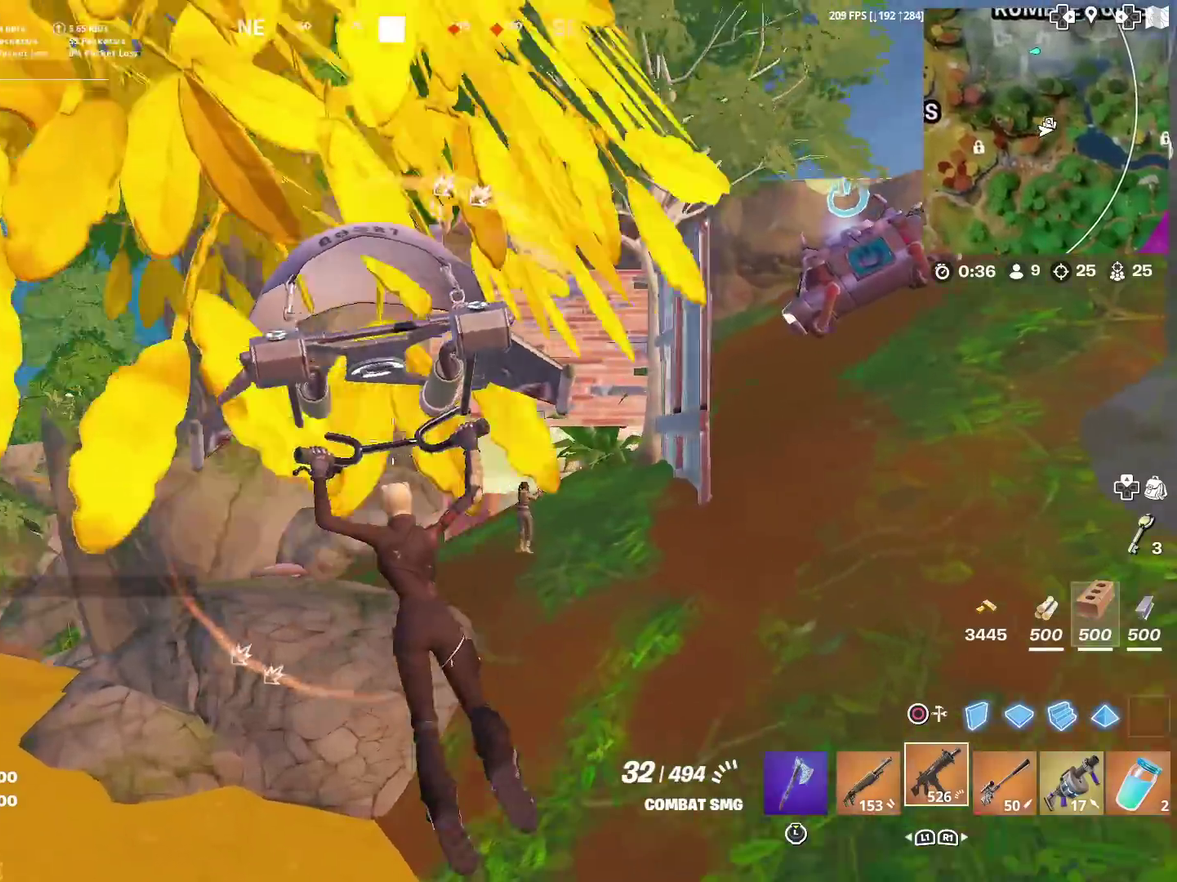
{"dt_ms": 300, "buttons": [], "left_stick": "right", "right_stick": "center", "events": [[83, "left_stick", "right"]]}
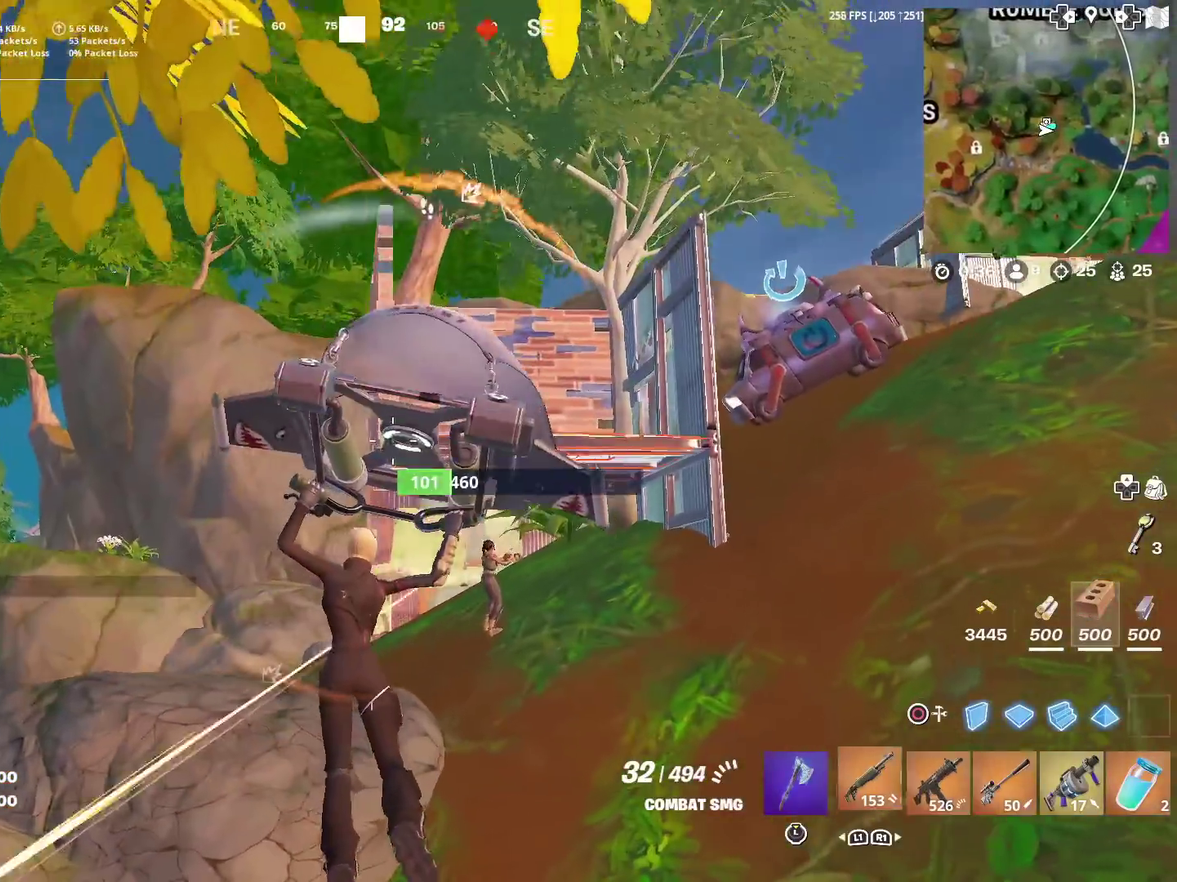
{"dt_ms": 601, "buttons": [], "left_stick": "up-left", "right_stick": "center", "events": [[334, "left_stick", "up"], [334, "right_stick", "left"], [400, "left_stick", "up-left"], [434, "right_stick", "center"]]}
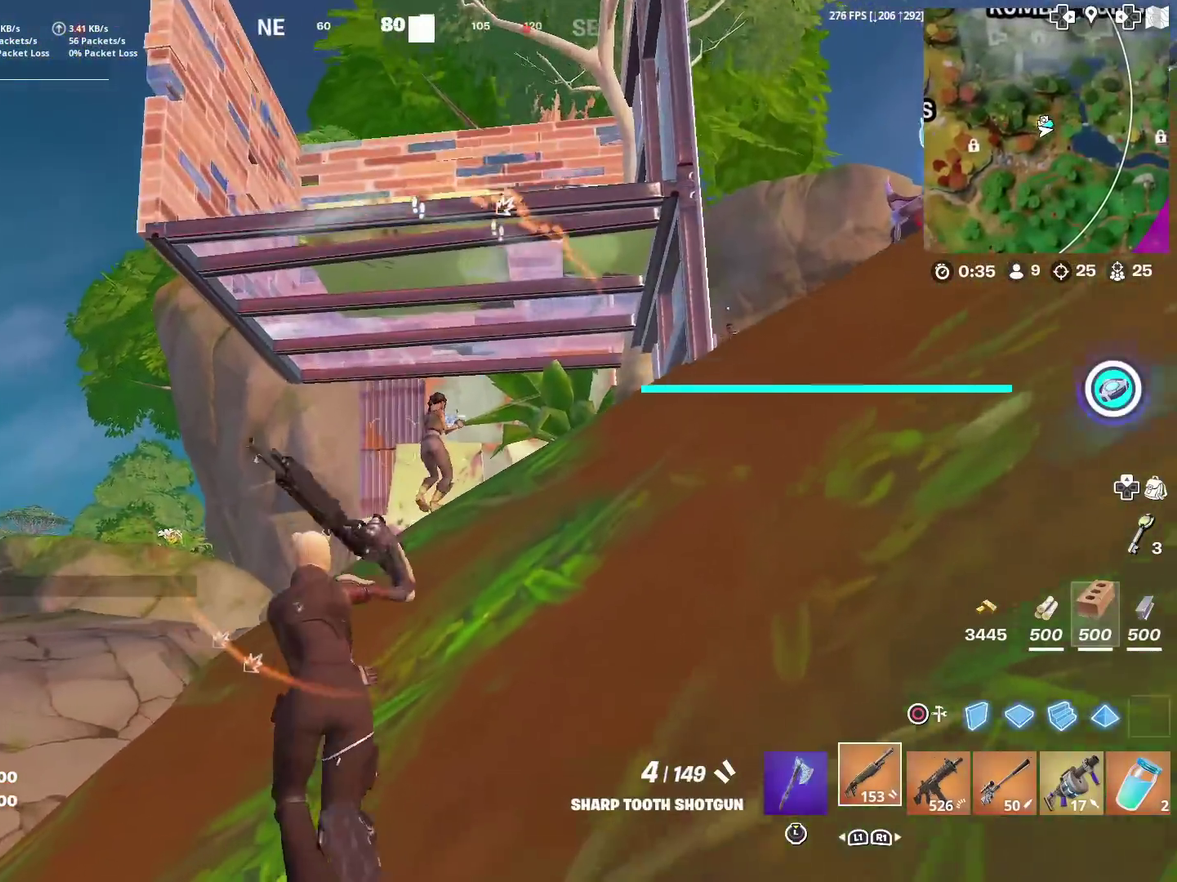
{"dt_ms": 400, "buttons": [], "left_stick": "up", "right_stick": "center", "events": [[66, "left_stick", "up-right"], [116, "left_stick", "right"], [233, "R2", "down"], [367, "R2", "up"], [400, "left_stick", "up"]]}
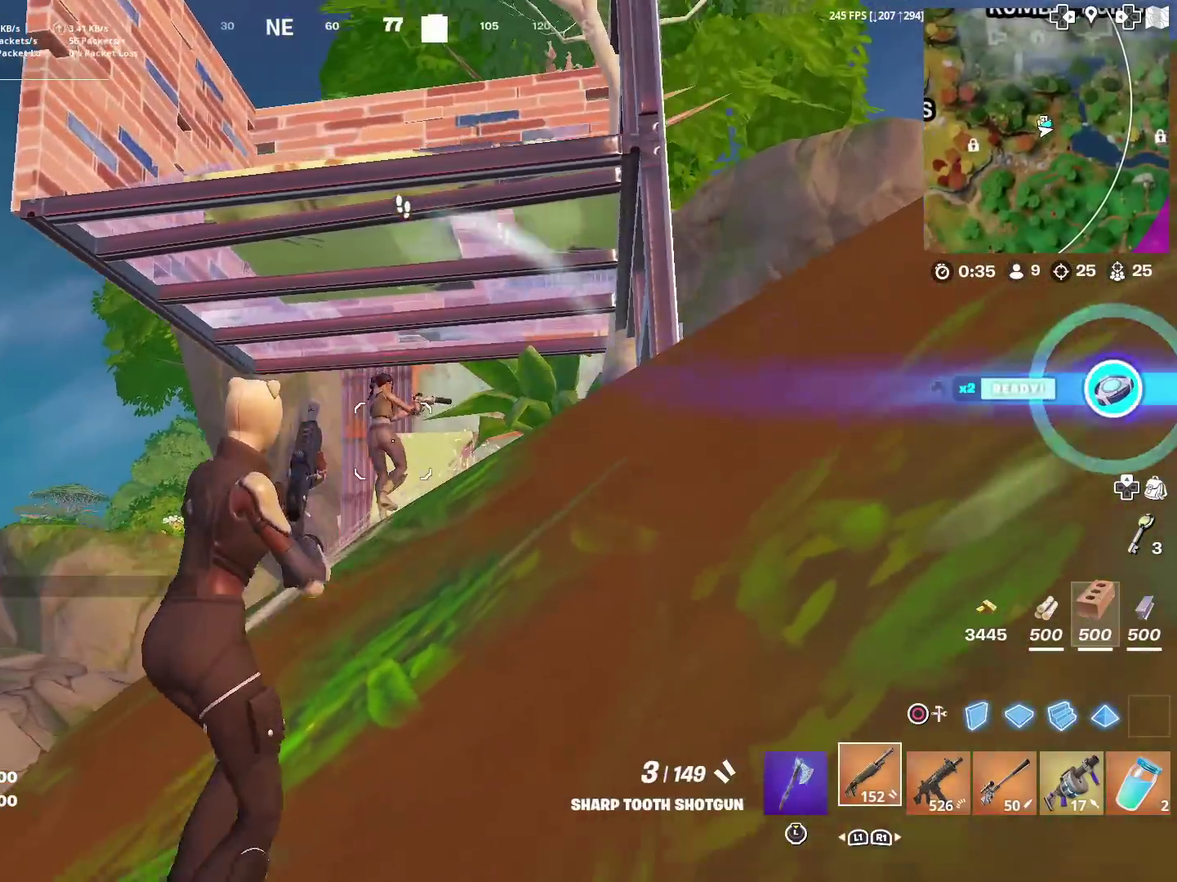
{"dt_ms": 501, "buttons": ["R2"], "left_stick": "up", "right_stick": "center", "events": [[100, "left_stick", "up-left"], [267, "R2", "down"], [501, "left_stick", "up"]]}
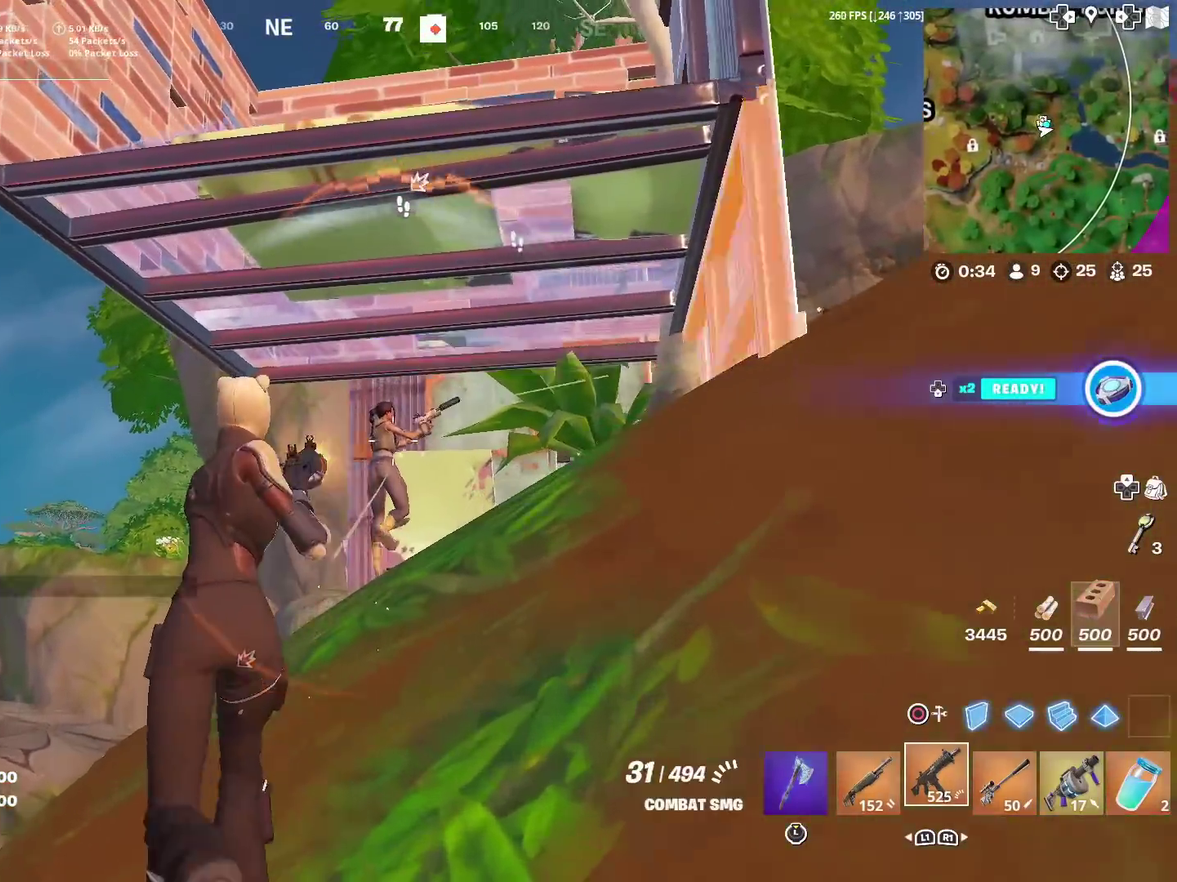
{"dt_ms": 500, "buttons": ["R2"], "left_stick": "up", "right_stick": "center", "events": [[233, "right_stick", "down"], [367, "right_stick", "center"]]}
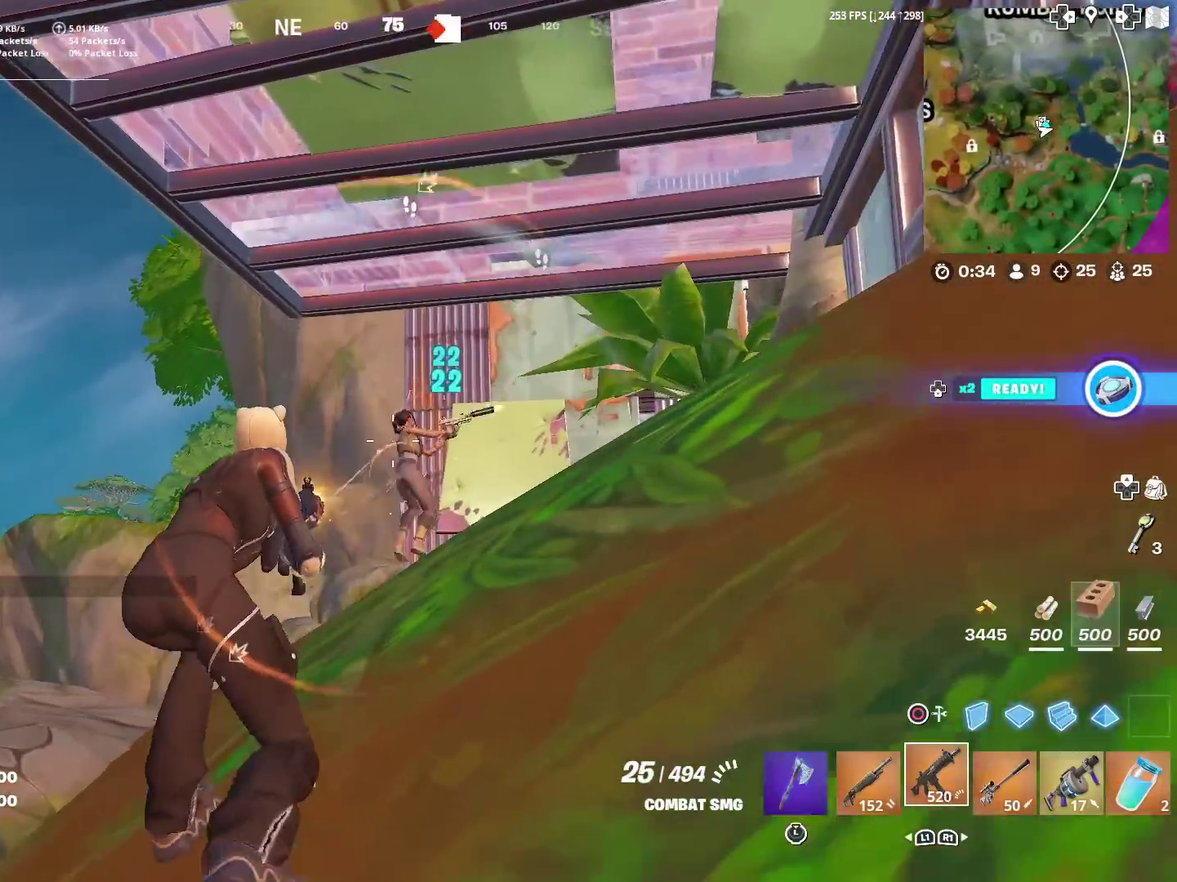
{"dt_ms": 401, "buttons": ["L2", "R2"], "left_stick": "center", "right_stick": "down-right"}
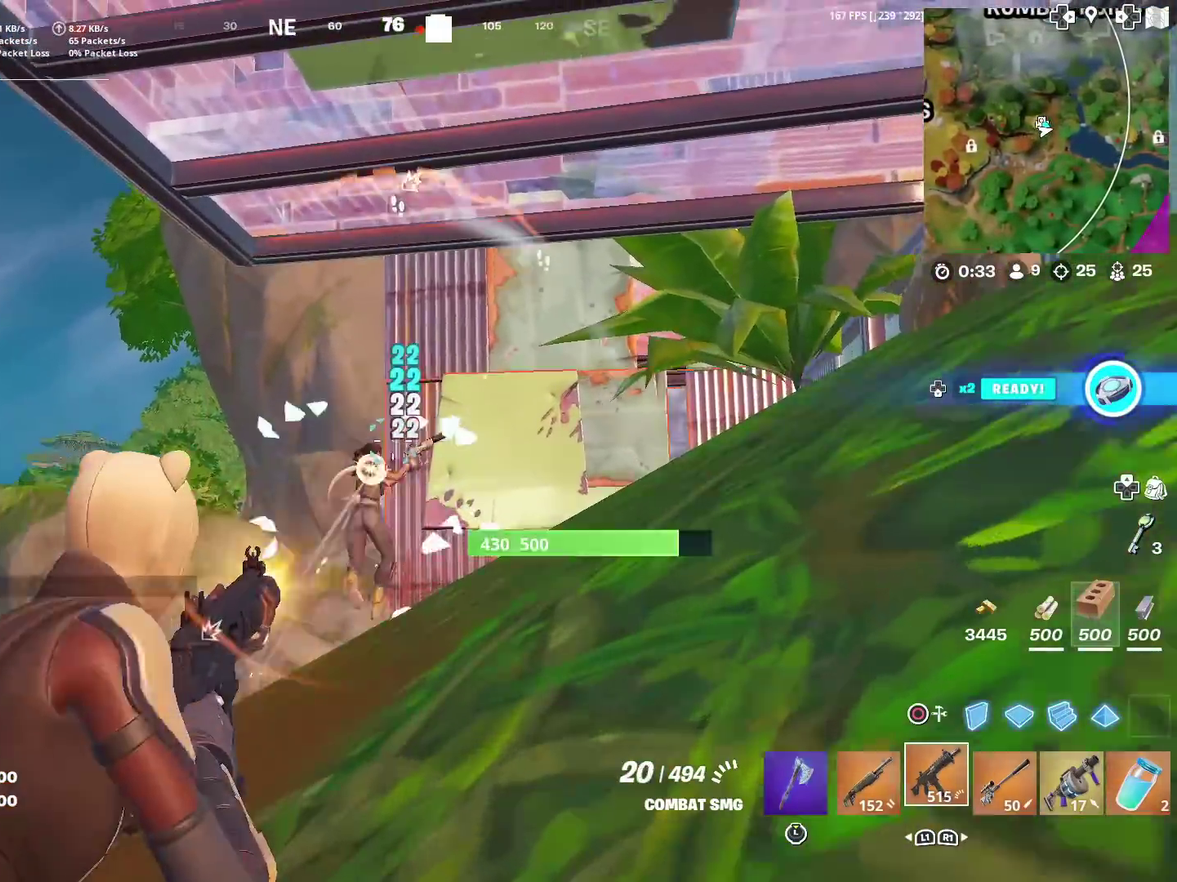
{"dt_ms": 600, "buttons": ["L2", "R2"], "left_stick": "down-right", "right_stick": "down"}